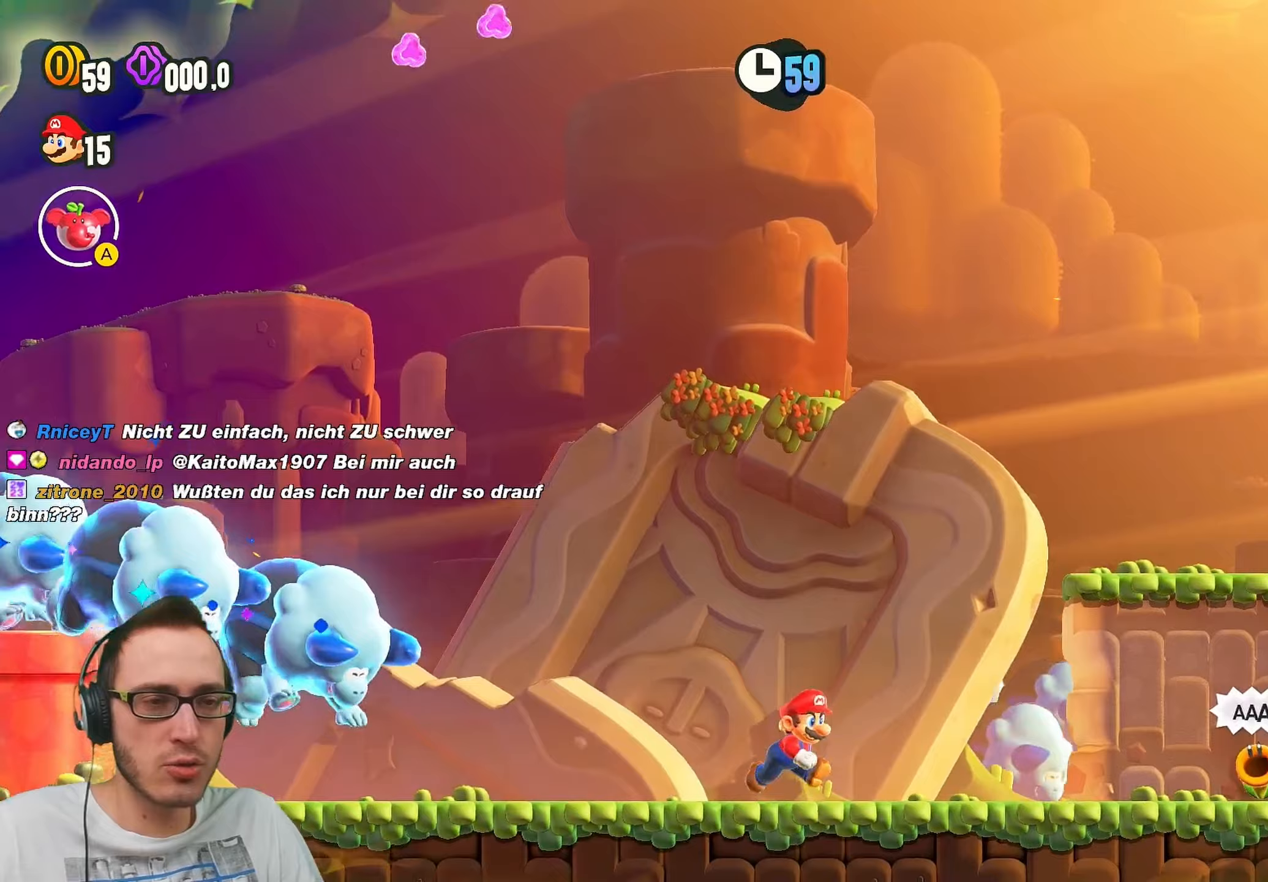
Gameplay with a controller (Nintendo layout); each line is a JSON object with the inputs held at the frame after it (dt_ms = milliseconds from this image to that frame). "events" lists button and stick changes between this image and that frame as [ms after this image, input, new state], when the widget could be followed in between. Not read: L1 L3 R1 R3.
{"dt_ms": 250, "buttons": ["B", "Y"], "left_stick": "center", "right_stick": "center", "events": [[233, "B", "down"], [233, "DPAD_RIGHT", "up"]]}
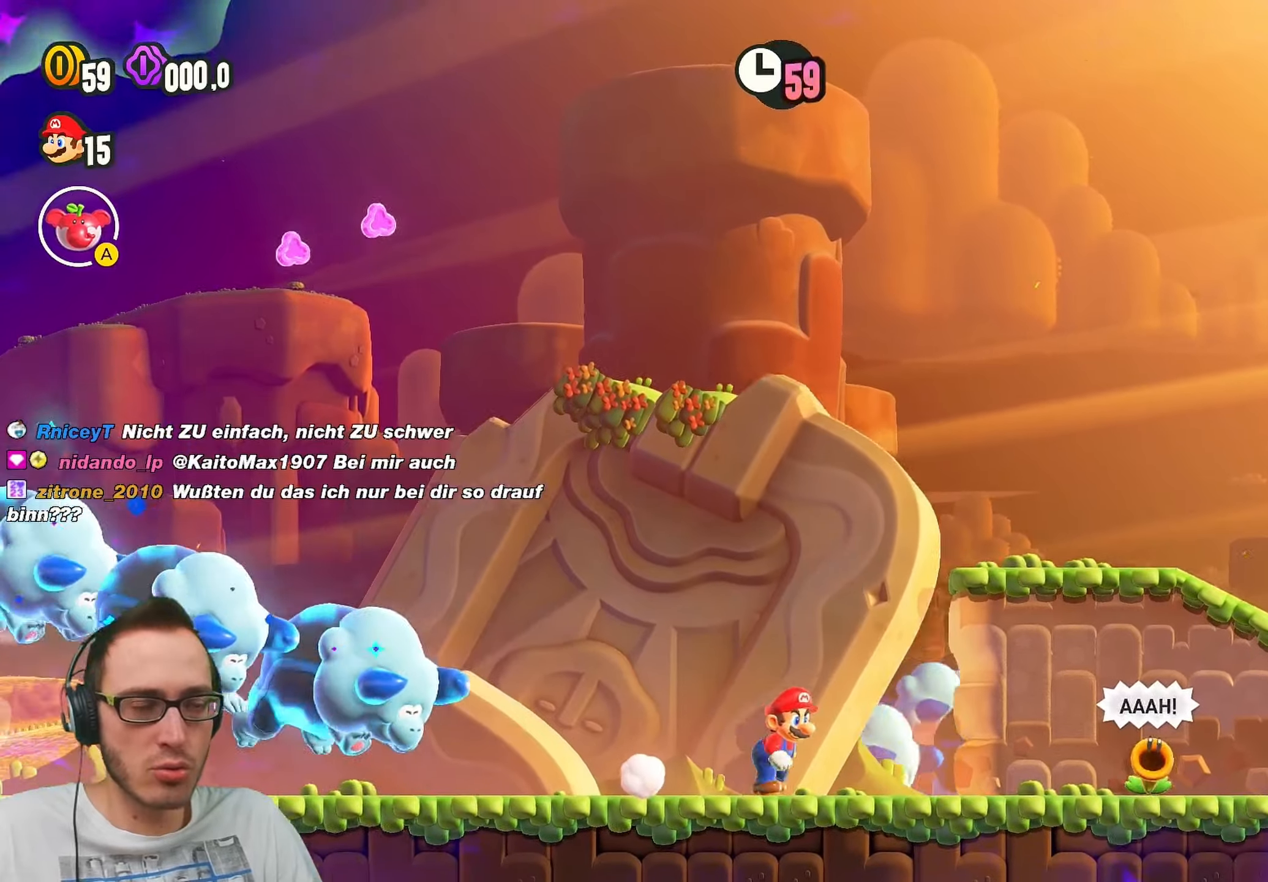
{"dt_ms": 500, "buttons": ["Y"], "left_stick": "center", "right_stick": "center", "events": [[383, "B", "up"]]}
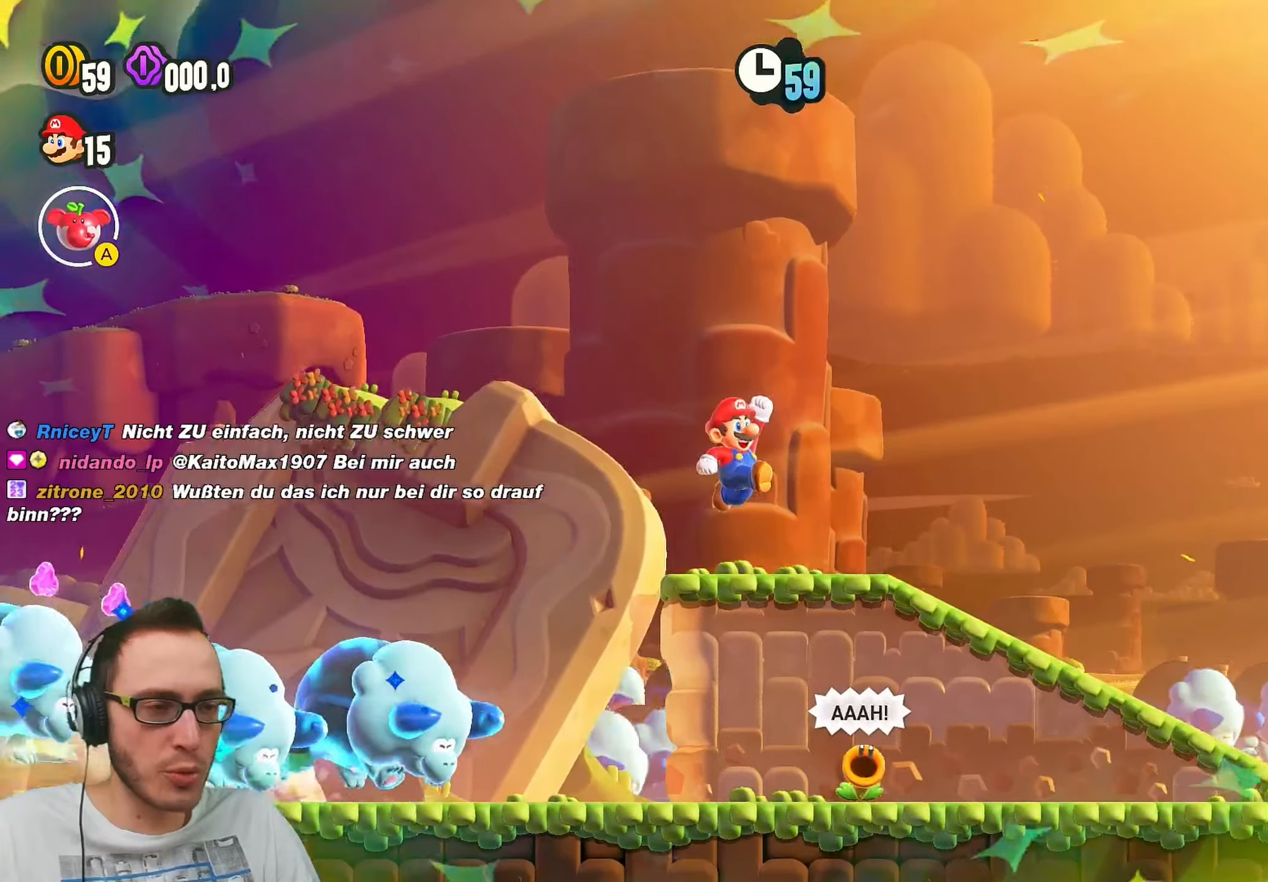
{"dt_ms": 500, "buttons": ["Y"], "left_stick": "center", "right_stick": "center", "events": []}
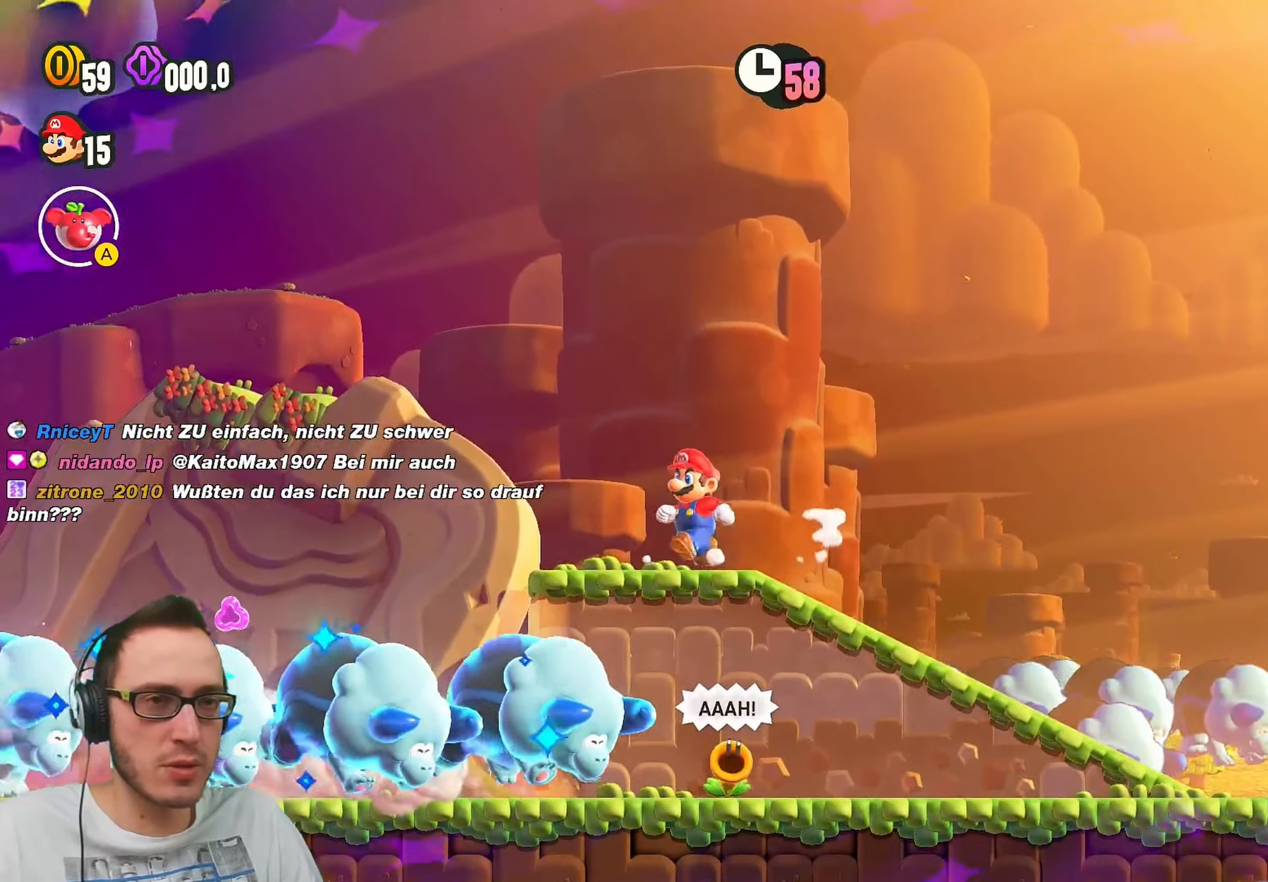
{"dt_ms": 500, "buttons": ["Y"], "left_stick": "center", "right_stick": "center", "events": [[200, "DPAD_RIGHT", "down"], [483, "DPAD_RIGHT", "up"]]}
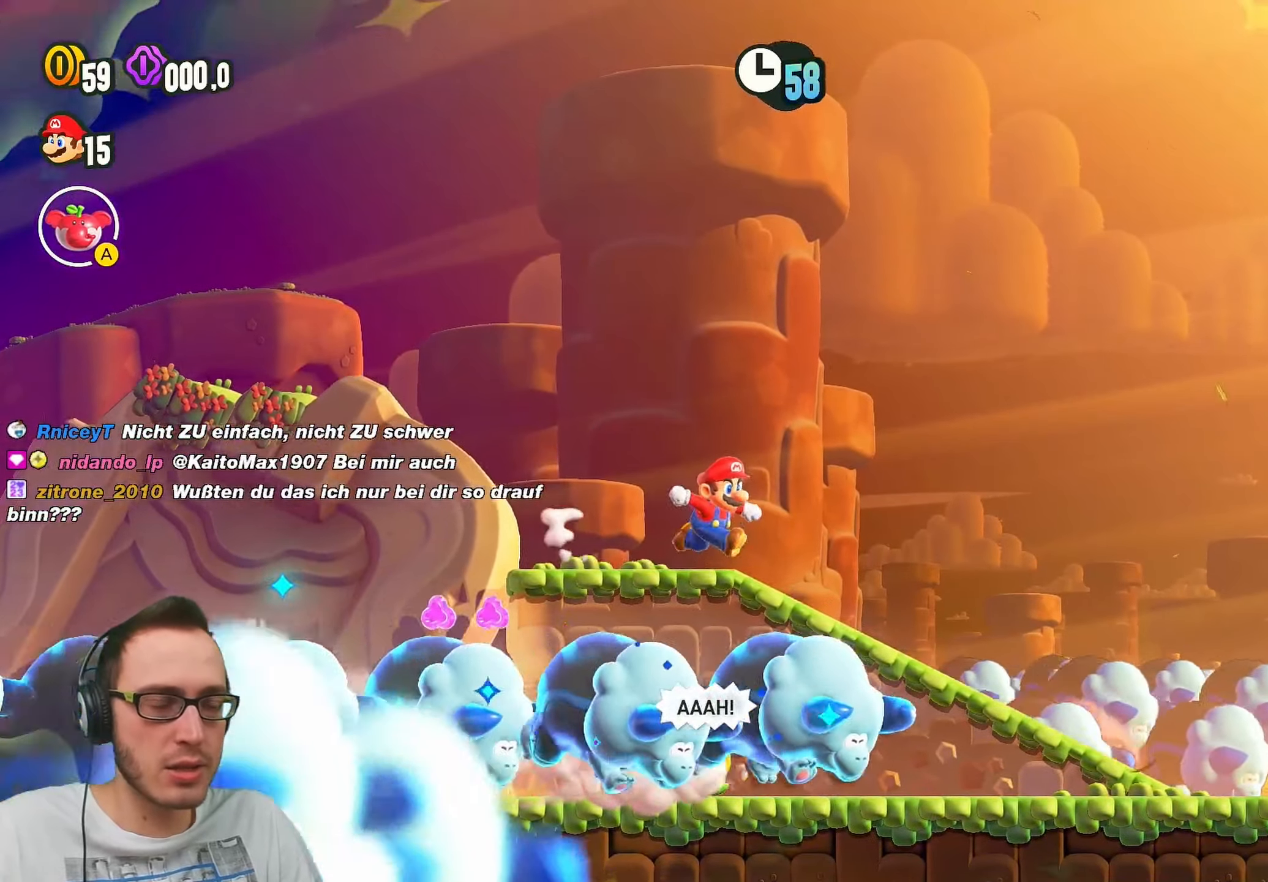
{"dt_ms": 500, "buttons": ["B", "Y"], "left_stick": "center", "right_stick": "center", "events": [[100, "DPAD_RIGHT", "down"], [133, "B", "down"], [233, "DPAD_RIGHT", "up"]]}
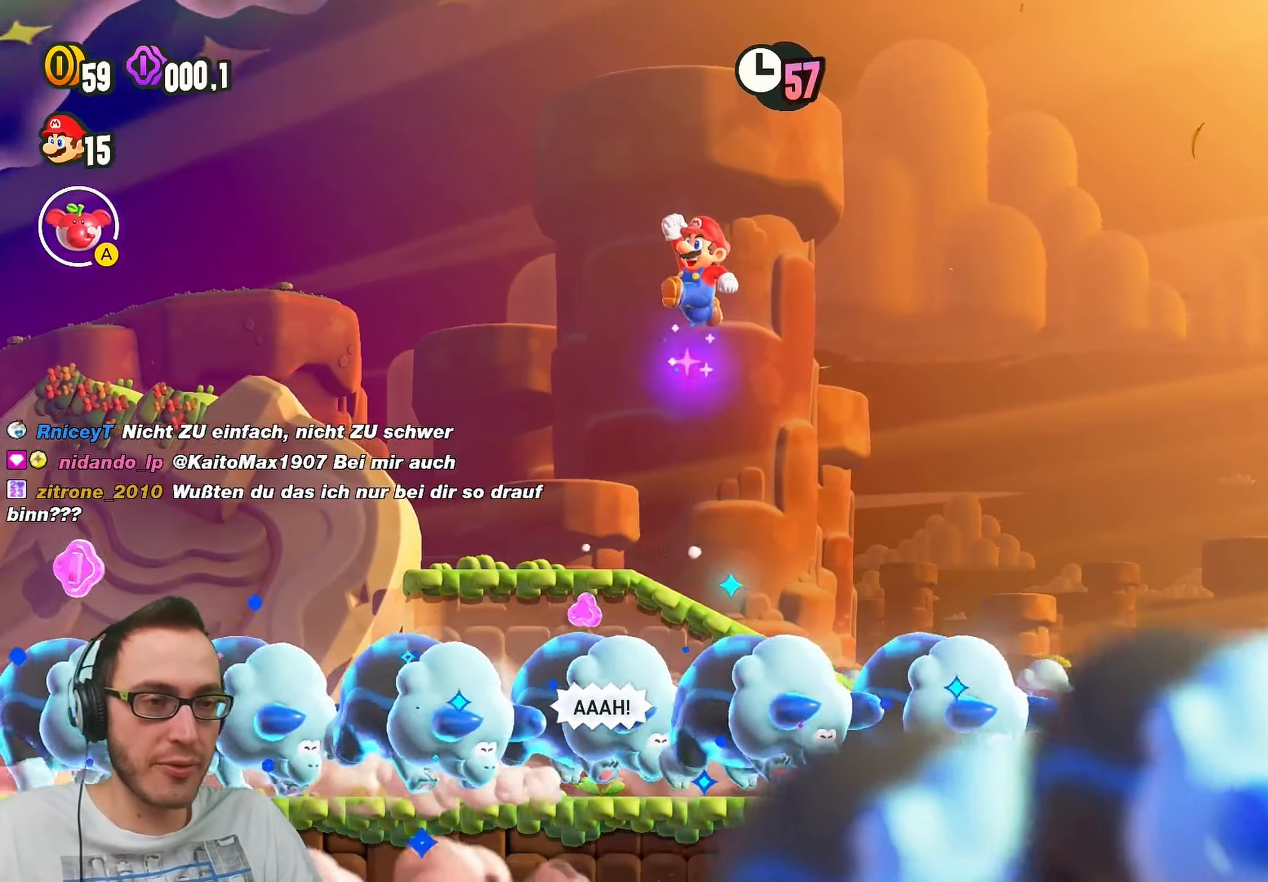
{"dt_ms": 500, "buttons": ["Y"], "left_stick": "center", "right_stick": "center", "events": [[133, "R2", "down"], [167, "DPAD_RIGHT", "down"], [317, "DPAD_RIGHT", "up"], [317, "R2", "up"], [367, "B", "up"]]}
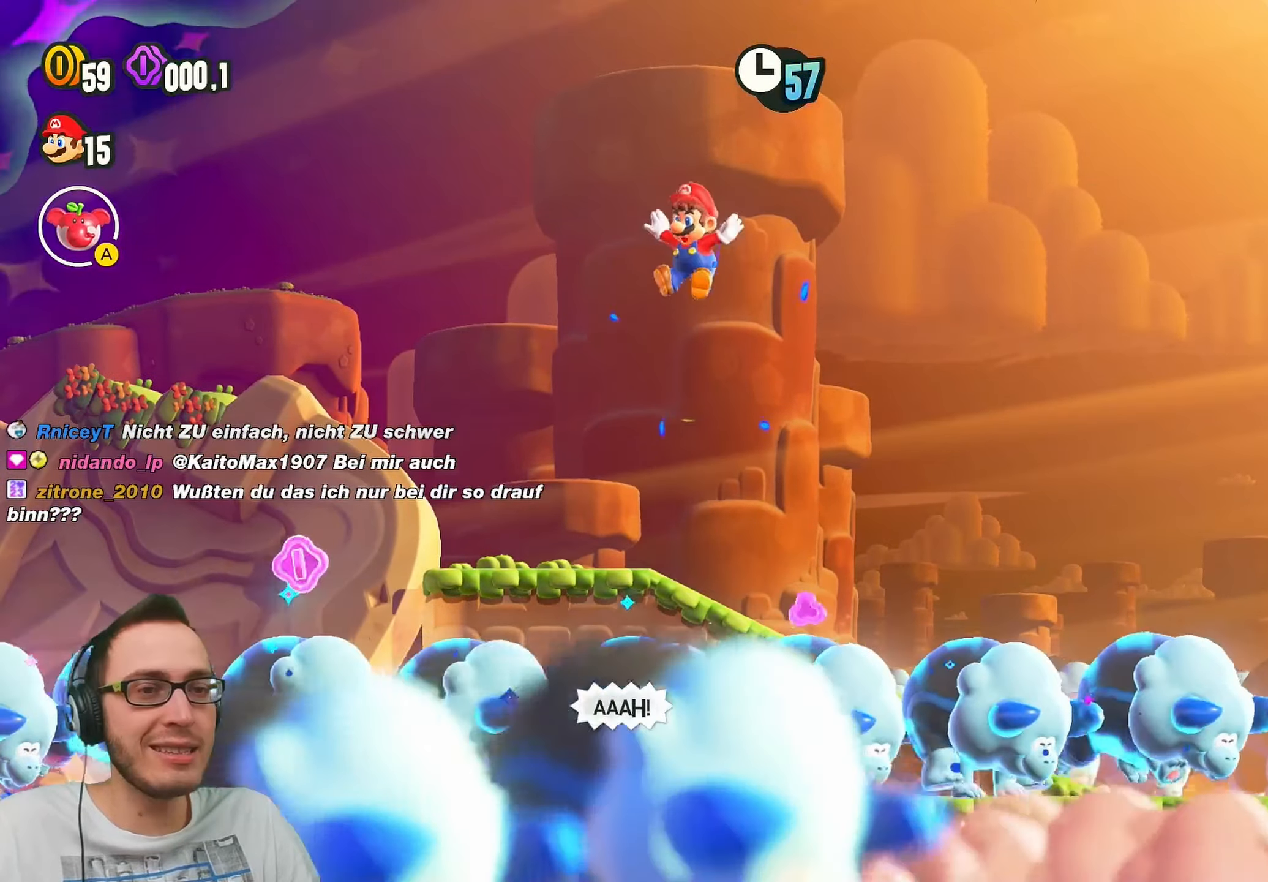
{"dt_ms": 500, "buttons": ["Y"], "left_stick": "center", "right_stick": "center", "events": [[83, "Y", "up"], [333, "Y", "down"]]}
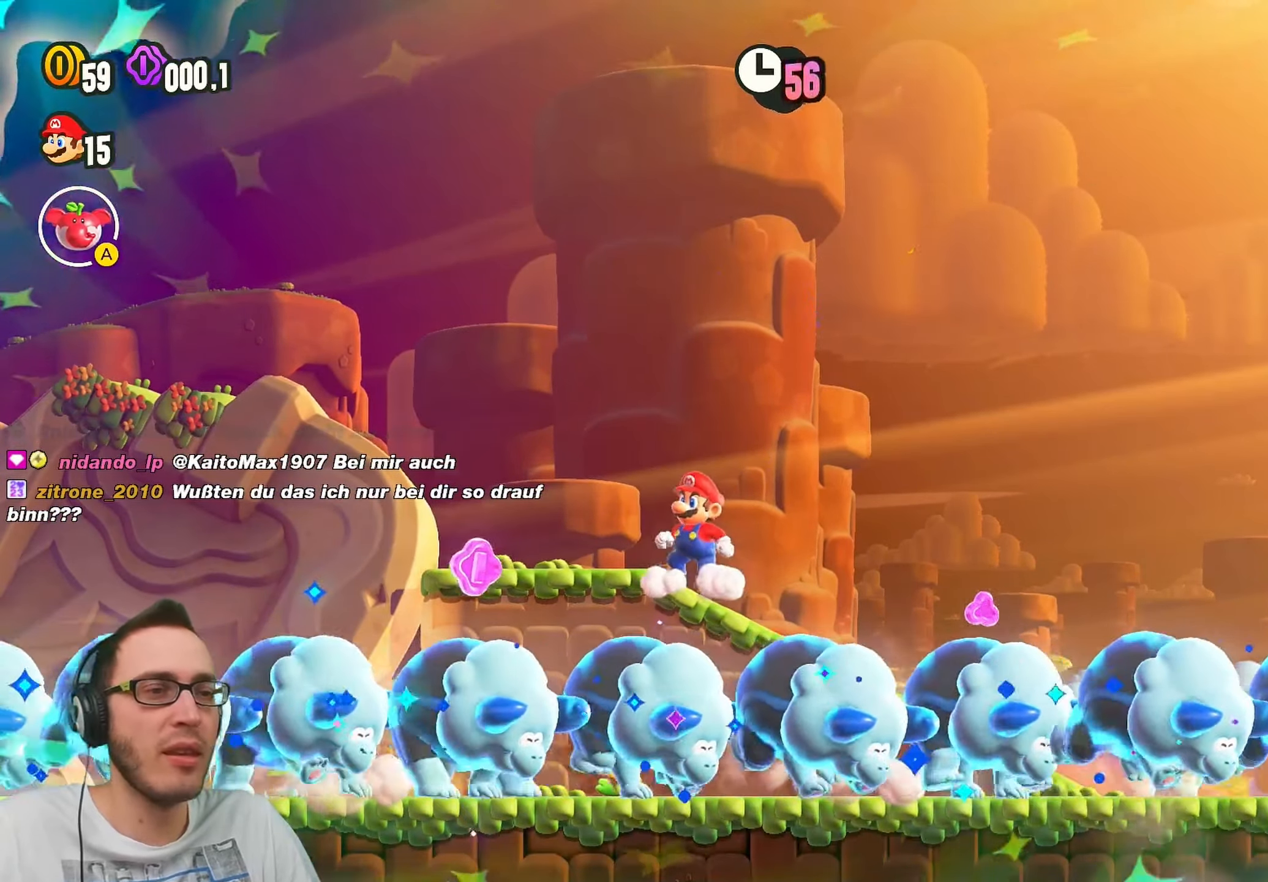
{"dt_ms": 500, "buttons": ["Y"], "left_stick": "center", "right_stick": "center", "events": []}
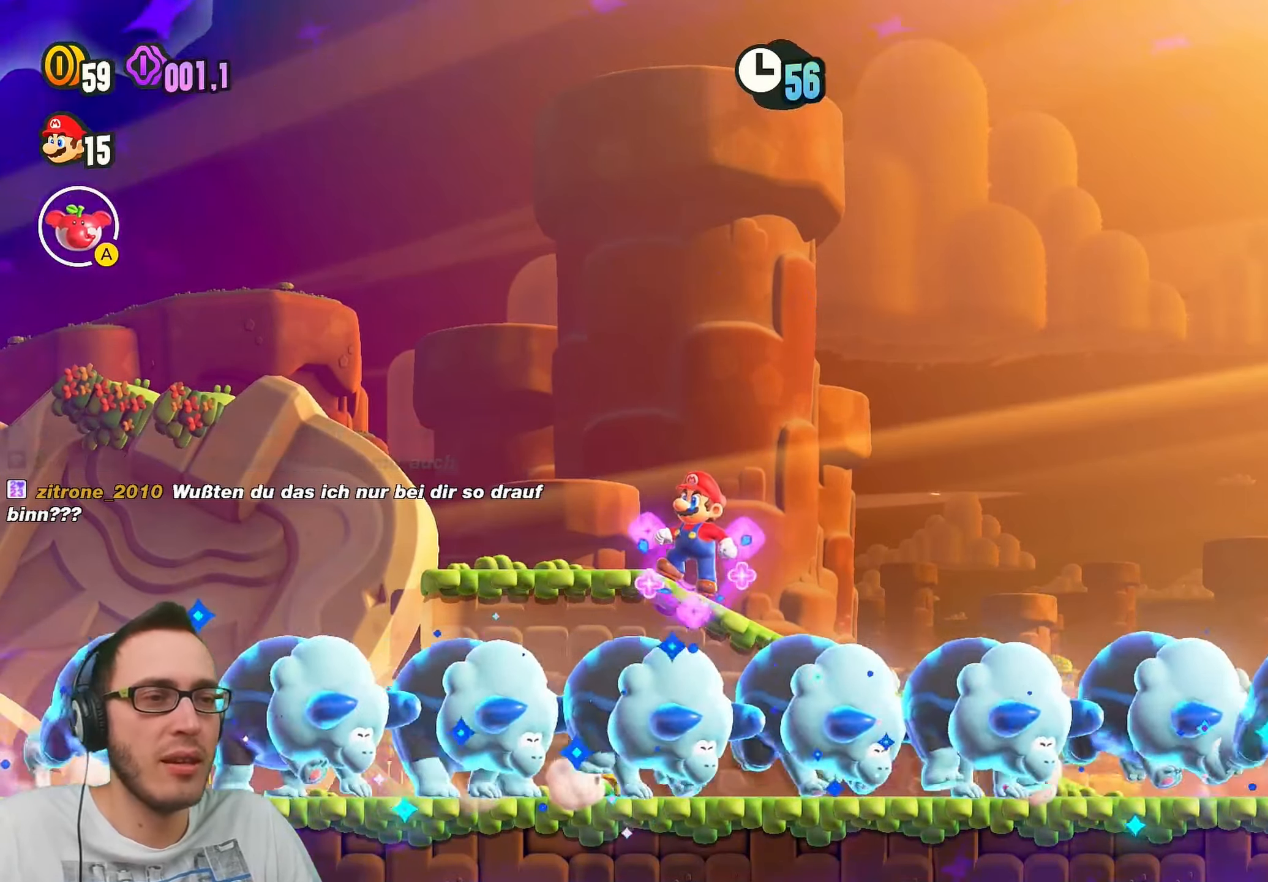
{"dt_ms": 500, "buttons": ["Y"], "left_stick": "center", "right_stick": "center", "events": []}
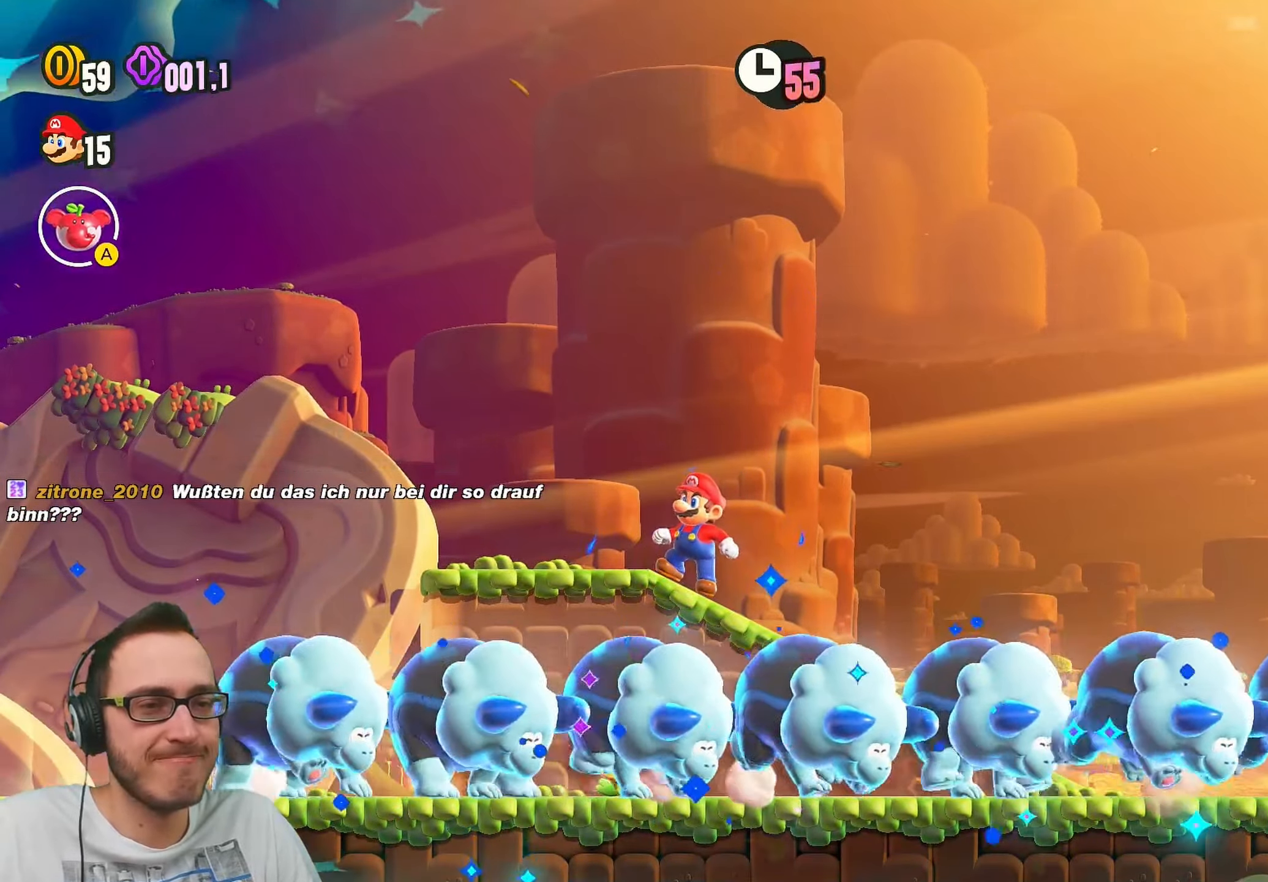
{"dt_ms": 500, "buttons": ["Y"], "left_stick": "center", "right_stick": "center", "events": []}
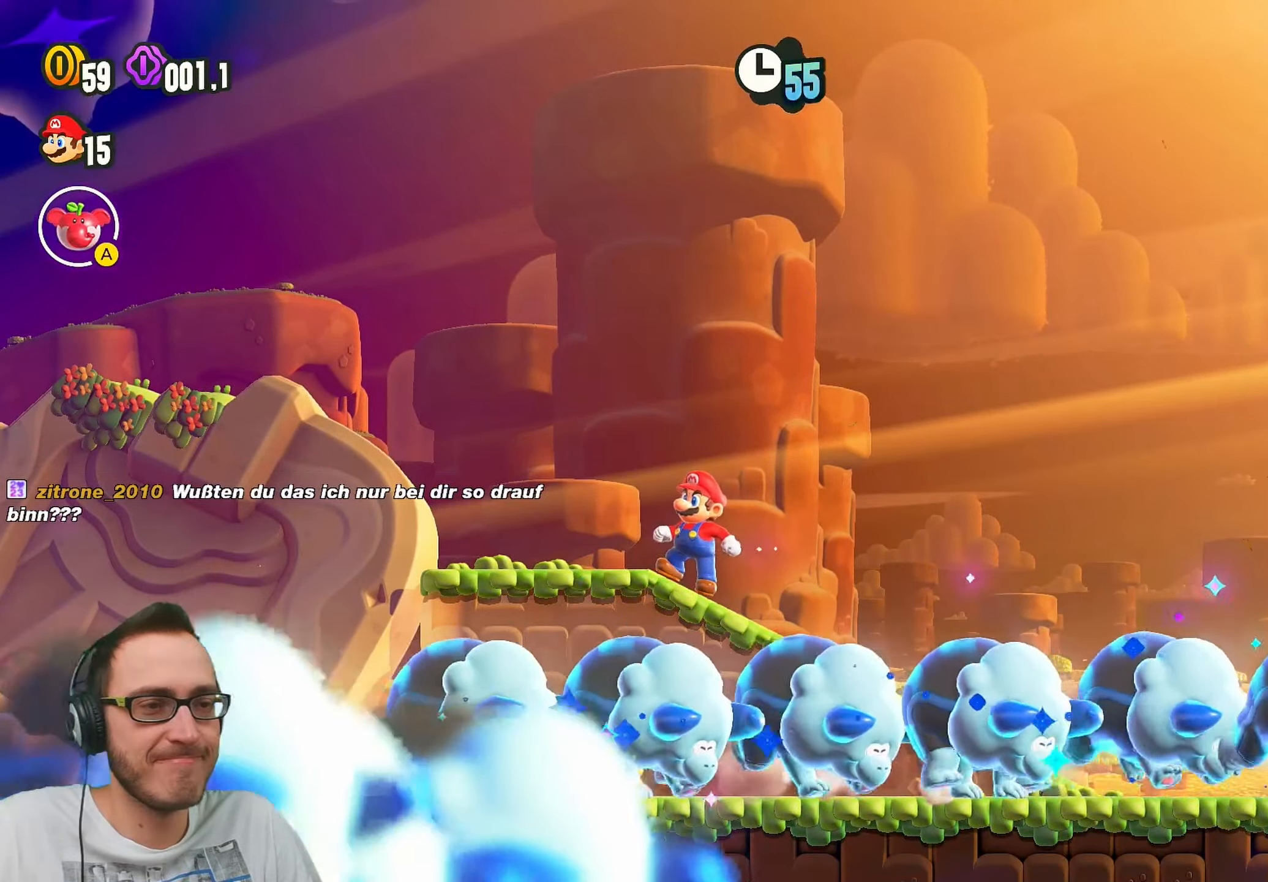
{"dt_ms": 500, "buttons": ["Y"], "left_stick": "center", "right_stick": "center", "events": []}
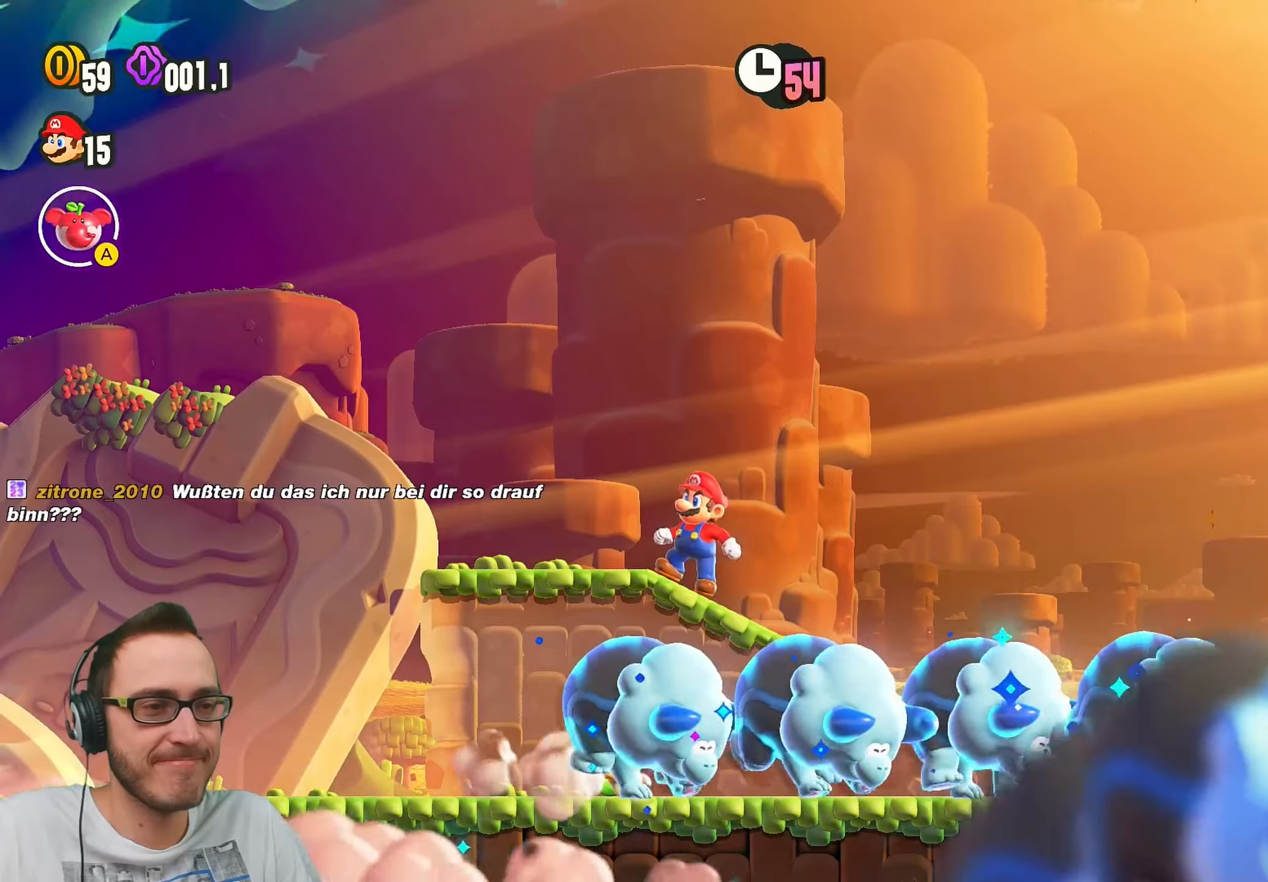
{"dt_ms": 500, "buttons": ["Y", "DPAD_RIGHT"], "left_stick": "center", "right_stick": "center", "events": [[17, "DPAD_RIGHT", "down"]]}
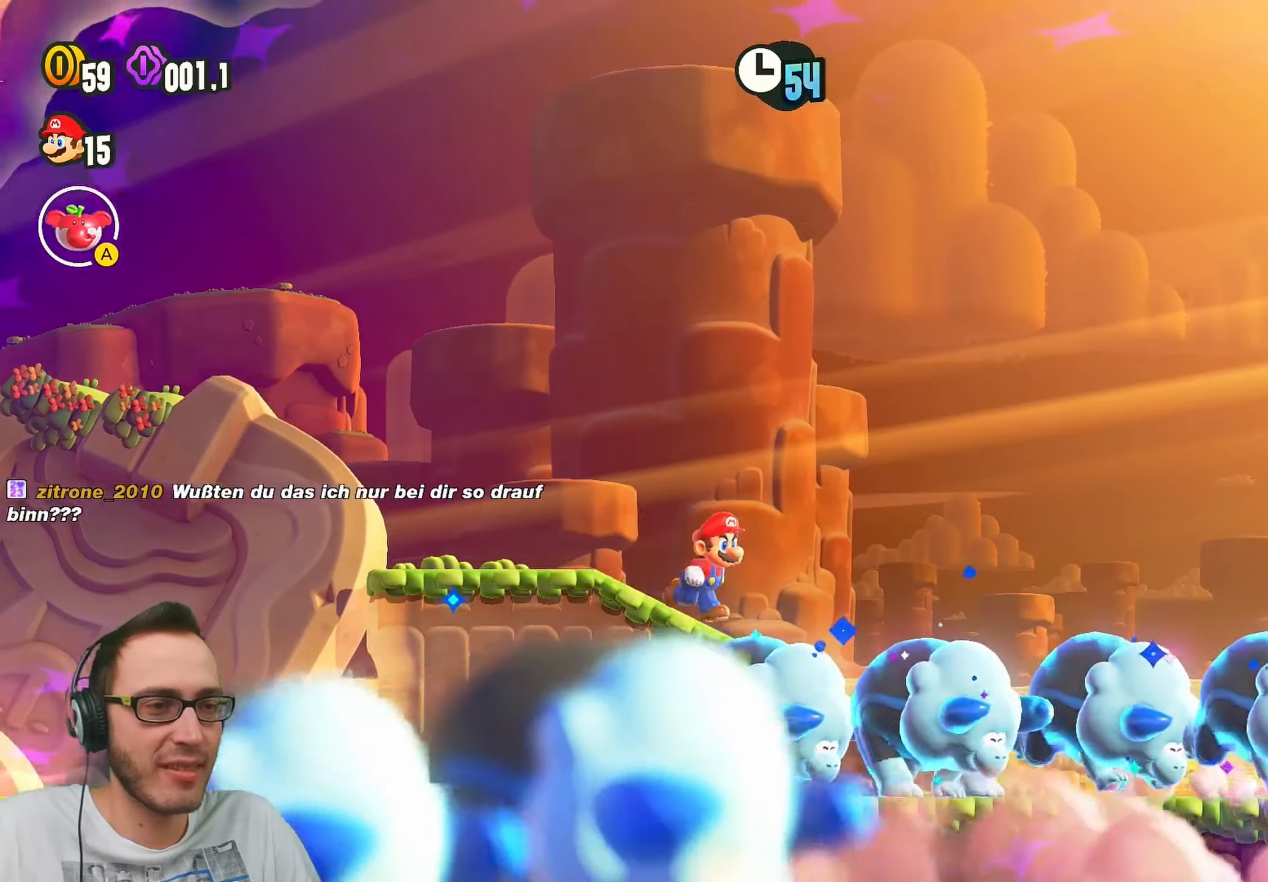
{"dt_ms": 500, "buttons": ["Y"], "left_stick": "center", "right_stick": "center", "events": [[483, "DPAD_RIGHT", "up"]]}
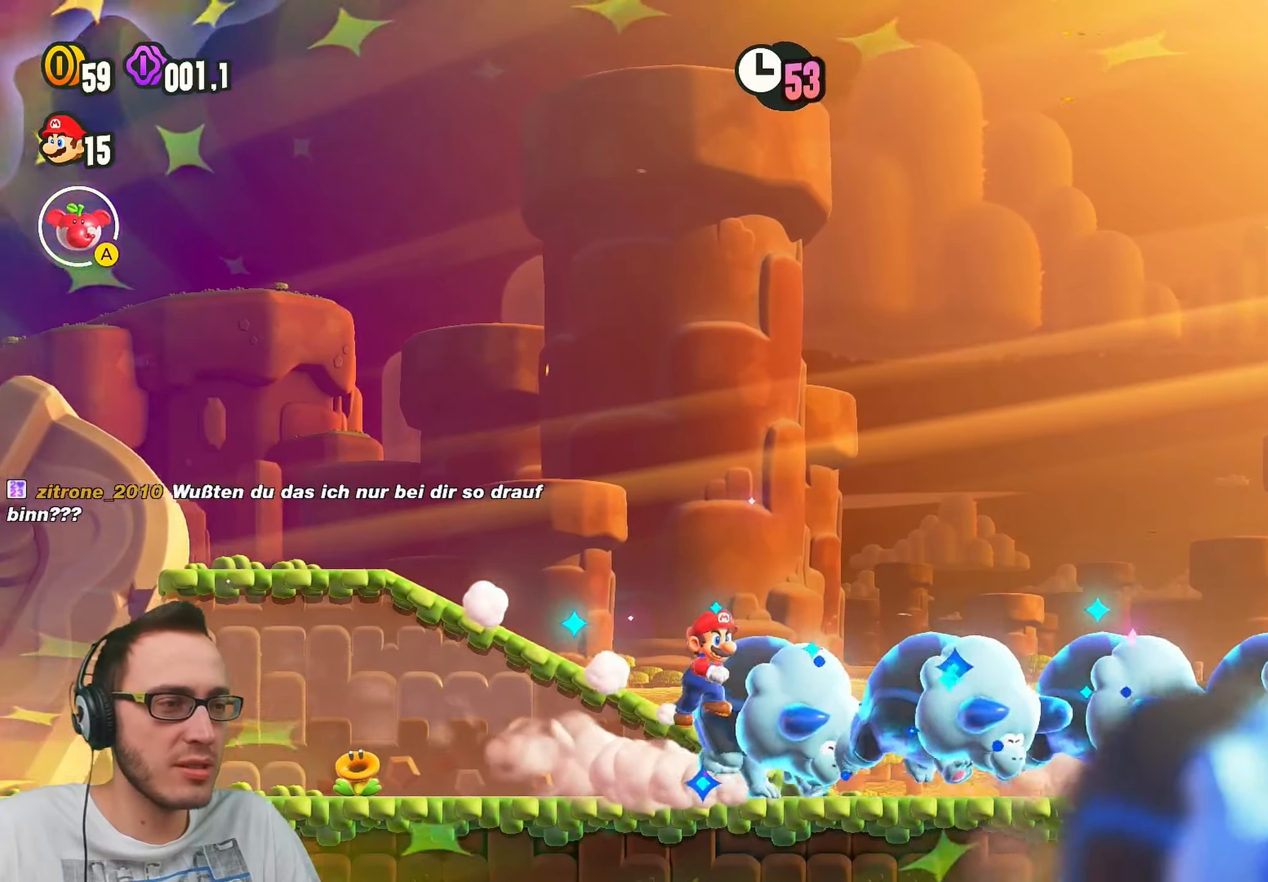
{"dt_ms": 500, "buttons": ["B", "Y", "DPAD_RIGHT"], "left_stick": "center", "right_stick": "center", "events": [[183, "DPAD_RIGHT", "down"], [233, "B", "down"]]}
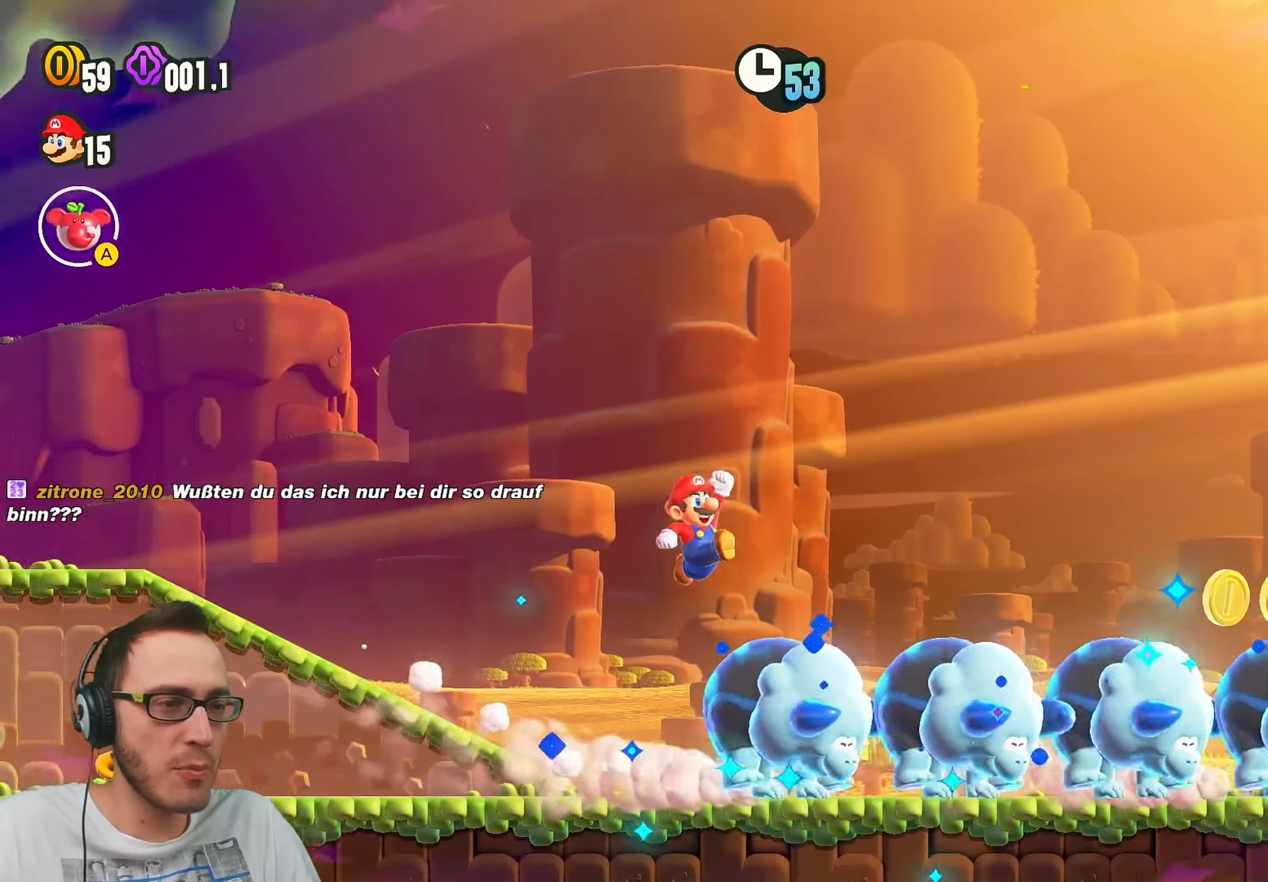
{"dt_ms": 500, "buttons": ["B", "Y", "DPAD_RIGHT"], "left_stick": "center", "right_stick": "center", "events": []}
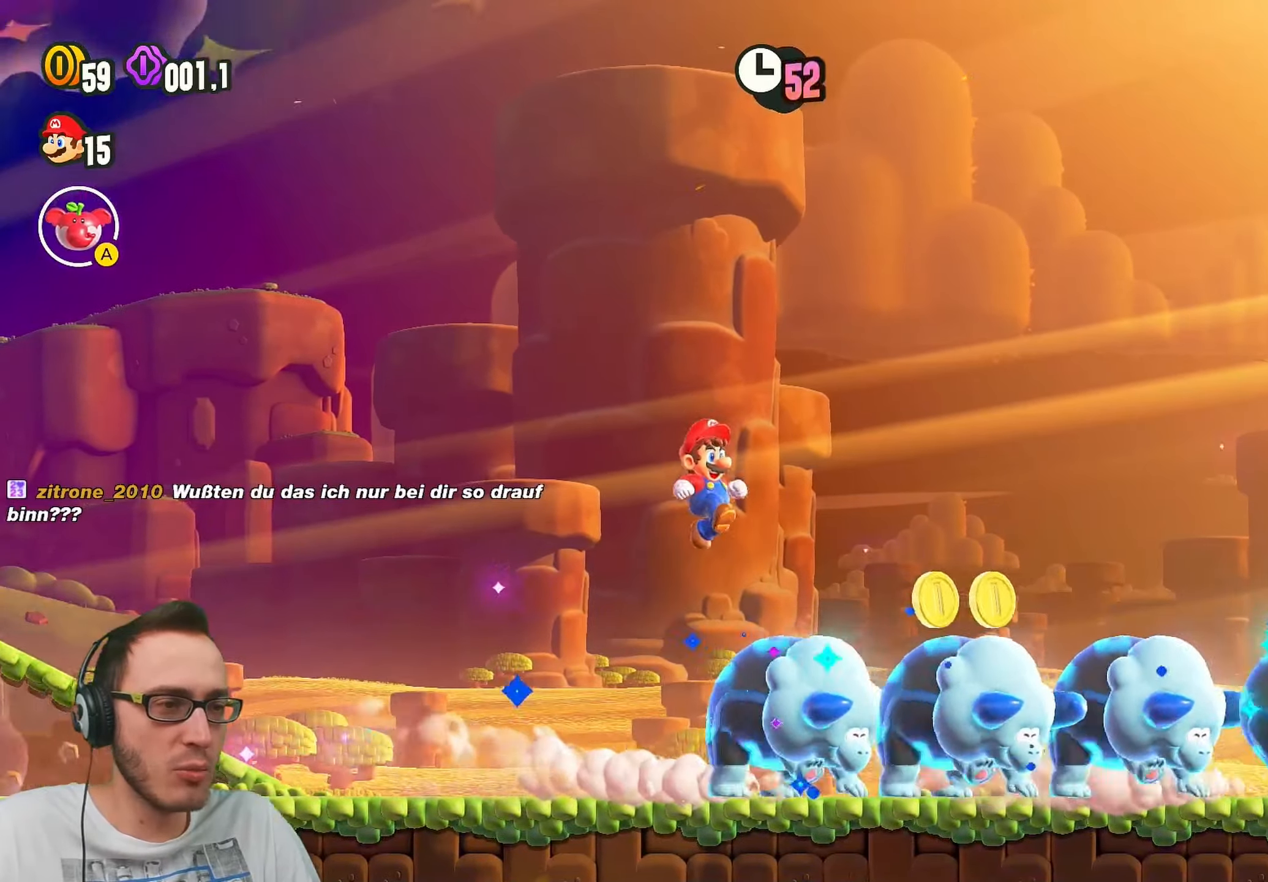
{"dt_ms": 500, "buttons": ["Y"], "left_stick": "center", "right_stick": "center", "events": [[150, "B", "up"], [233, "DPAD_RIGHT", "up"]]}
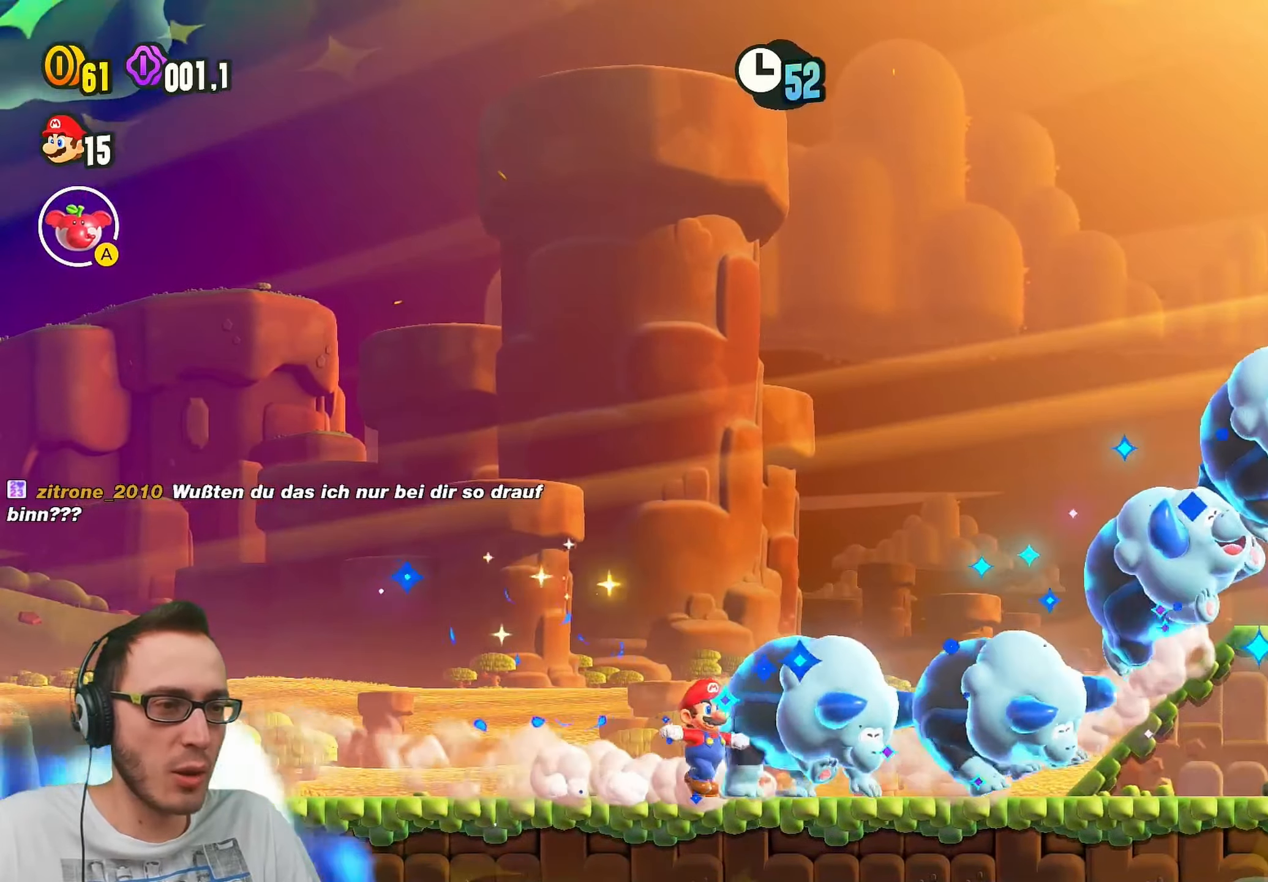
{"dt_ms": 500, "buttons": ["B", "Y", "DPAD_RIGHT"], "left_stick": "center", "right_stick": "center", "events": [[33, "DPAD_RIGHT", "down"], [67, "B", "down"]]}
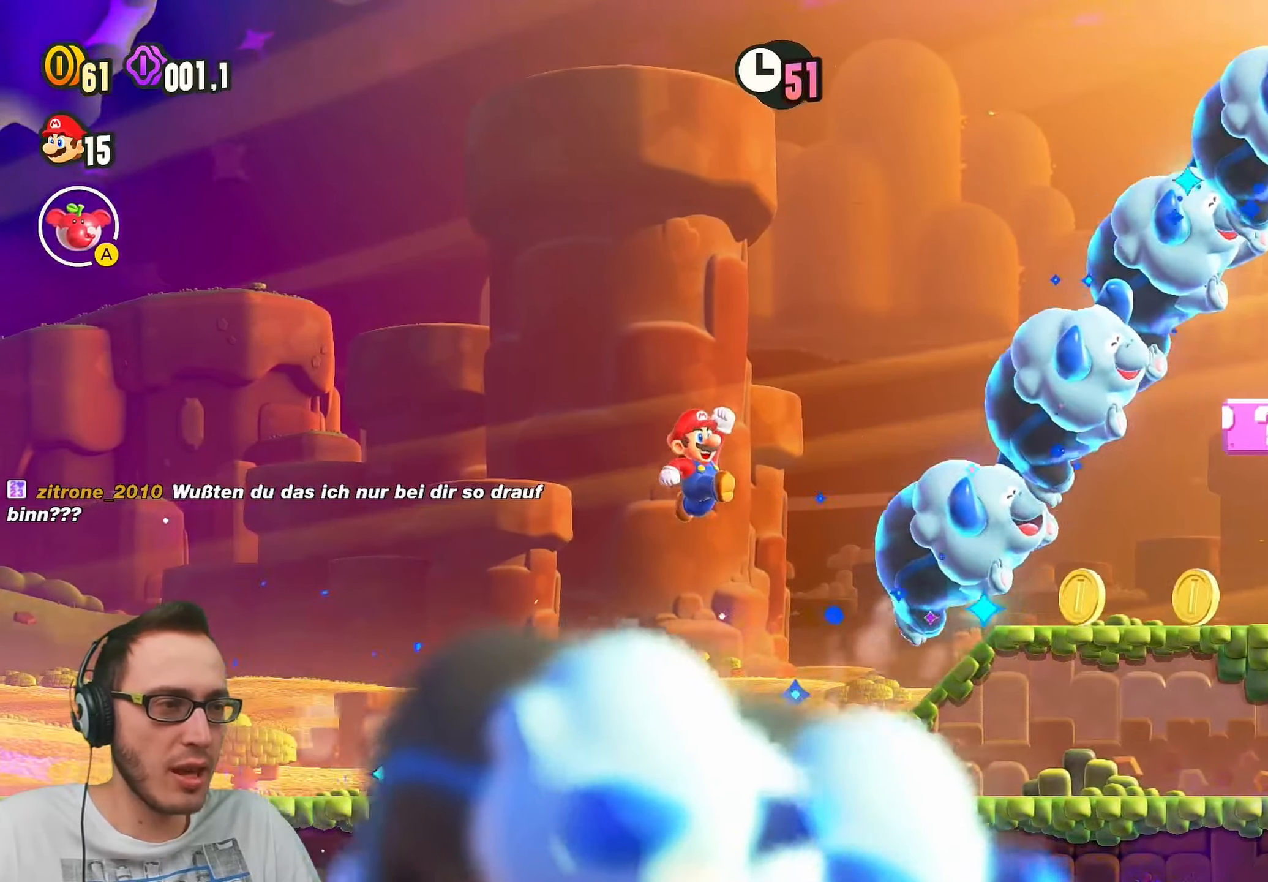
{"dt_ms": 500, "buttons": ["B", "Y", "DPAD_RIGHT"], "left_stick": "center", "right_stick": "center", "events": [[167, "B", "up"], [267, "DPAD_RIGHT", "up"], [383, "DPAD_RIGHT", "down"], [450, "B", "down"]]}
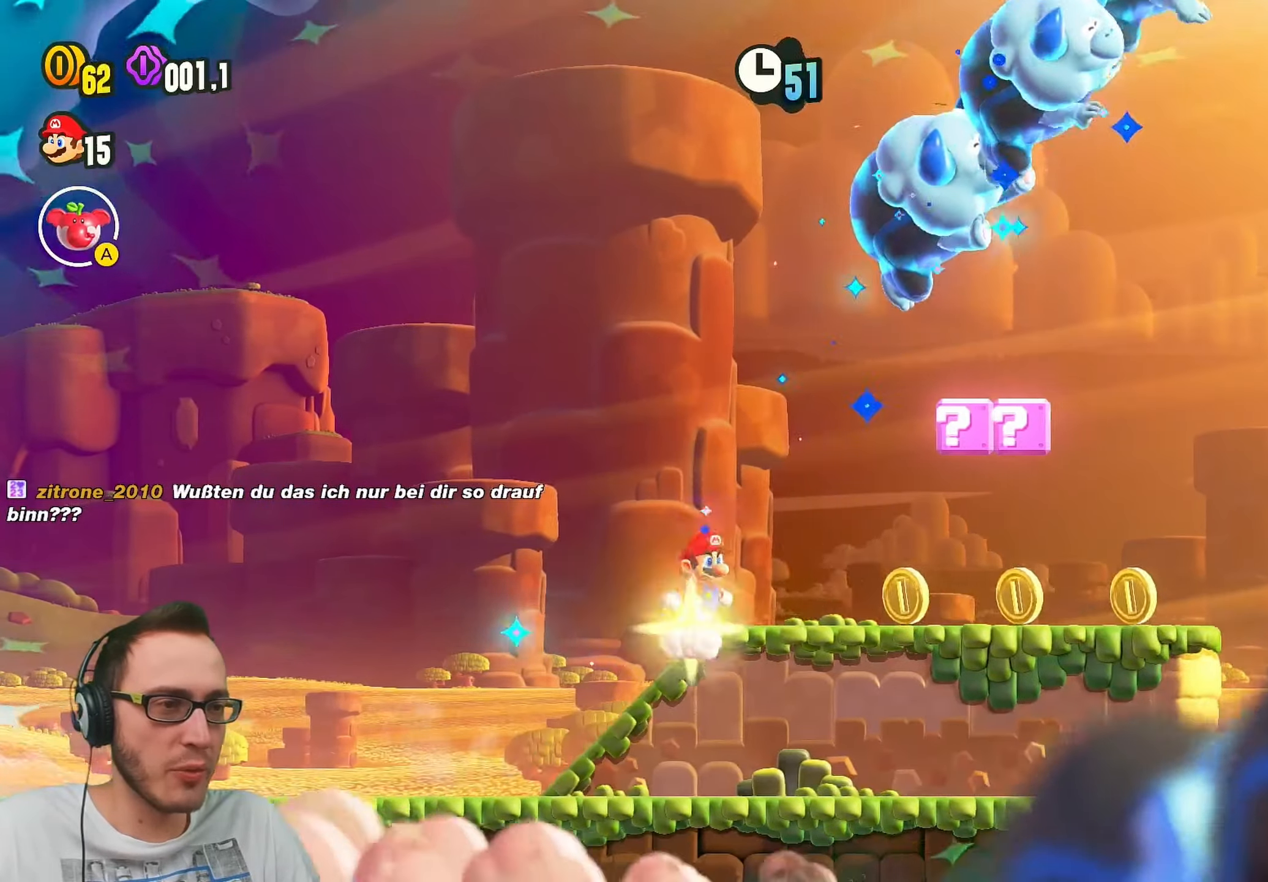
{"dt_ms": 500, "buttons": ["B", "Y", "DPAD_RIGHT"], "left_stick": "center", "right_stick": "center", "events": [[200, "B", "up"], [483, "B", "down"]]}
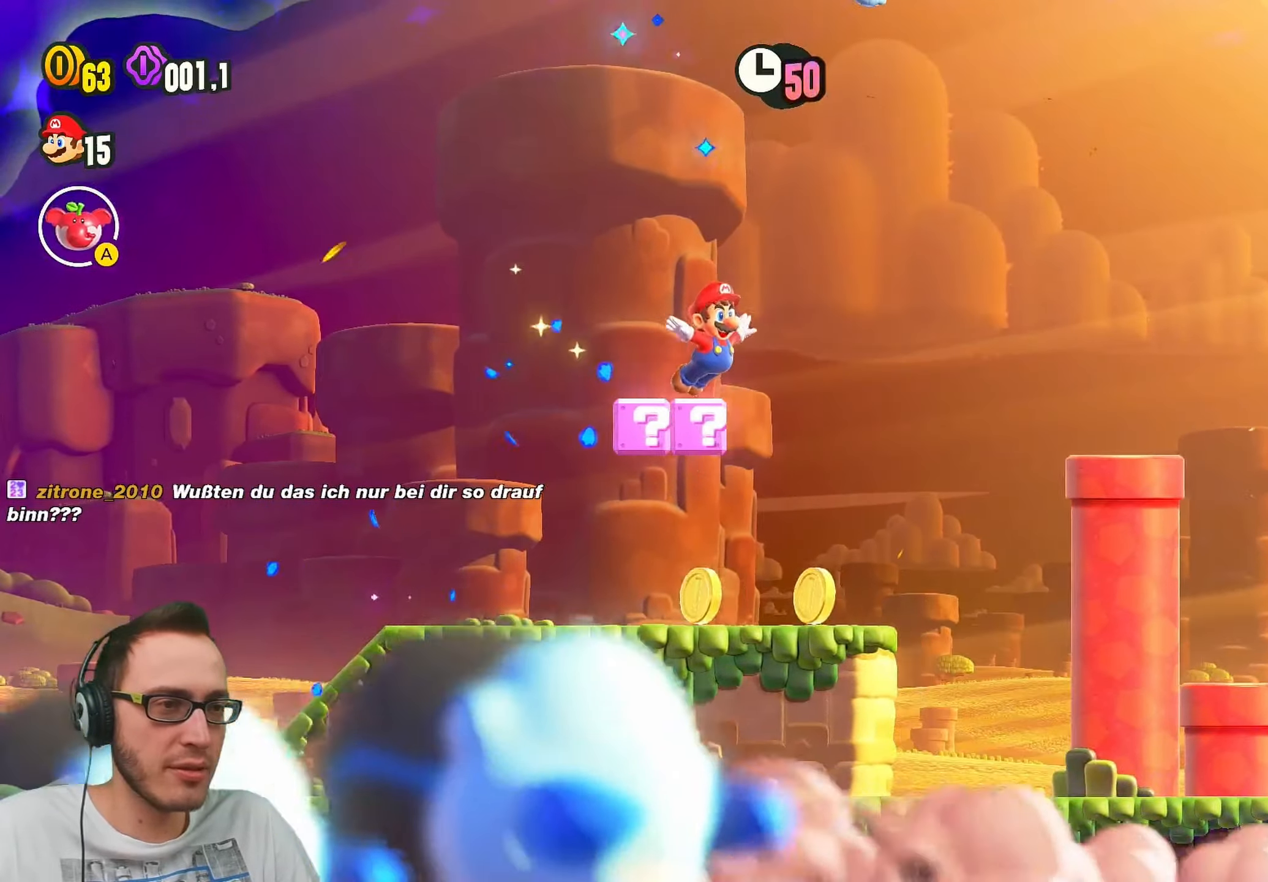
{"dt_ms": 500, "buttons": ["Y", "DPAD_RIGHT"], "left_stick": "center", "right_stick": "center", "events": [[133, "B", "up"]]}
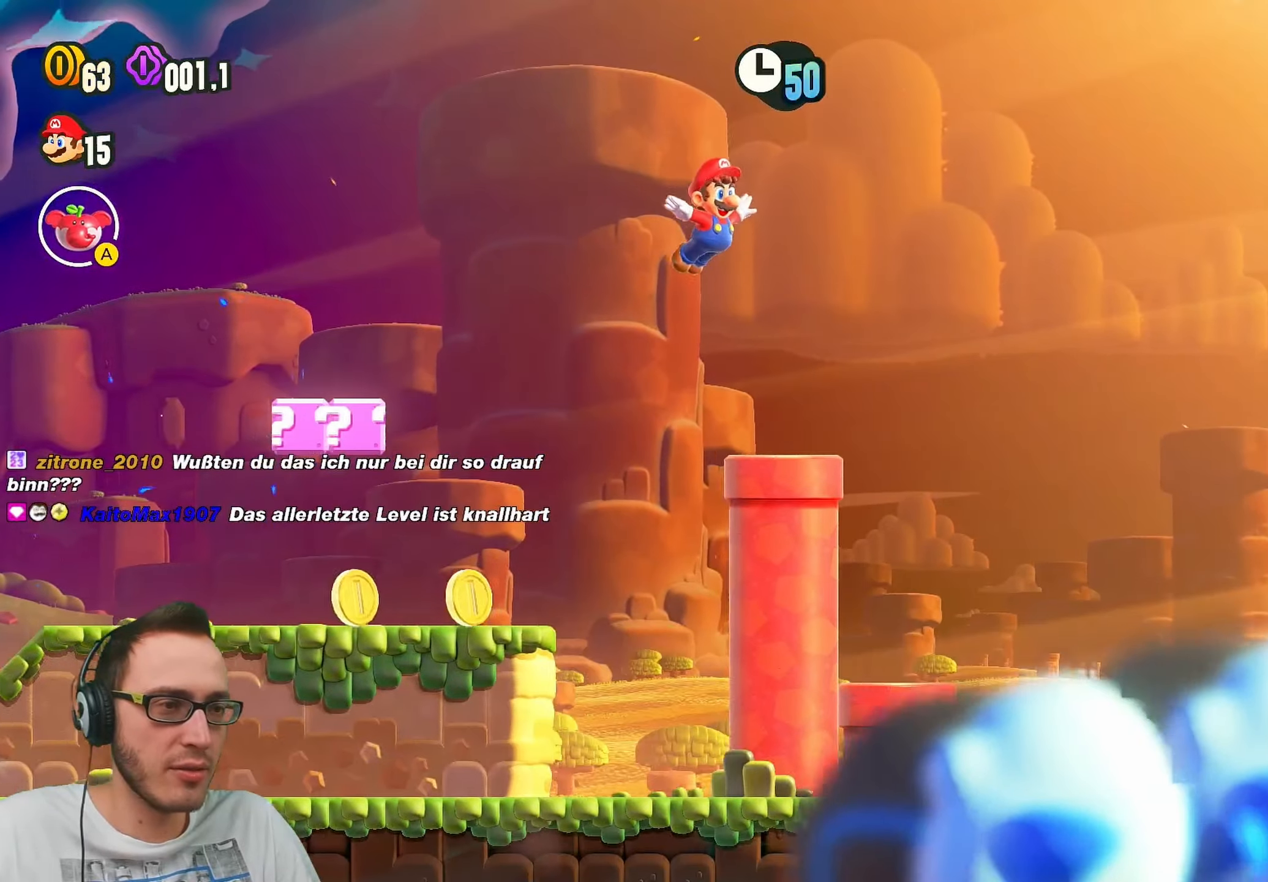
{"dt_ms": 500, "buttons": ["B", "Y", "DPAD_RIGHT"], "left_stick": "center", "right_stick": "center", "events": [[183, "B", "down"]]}
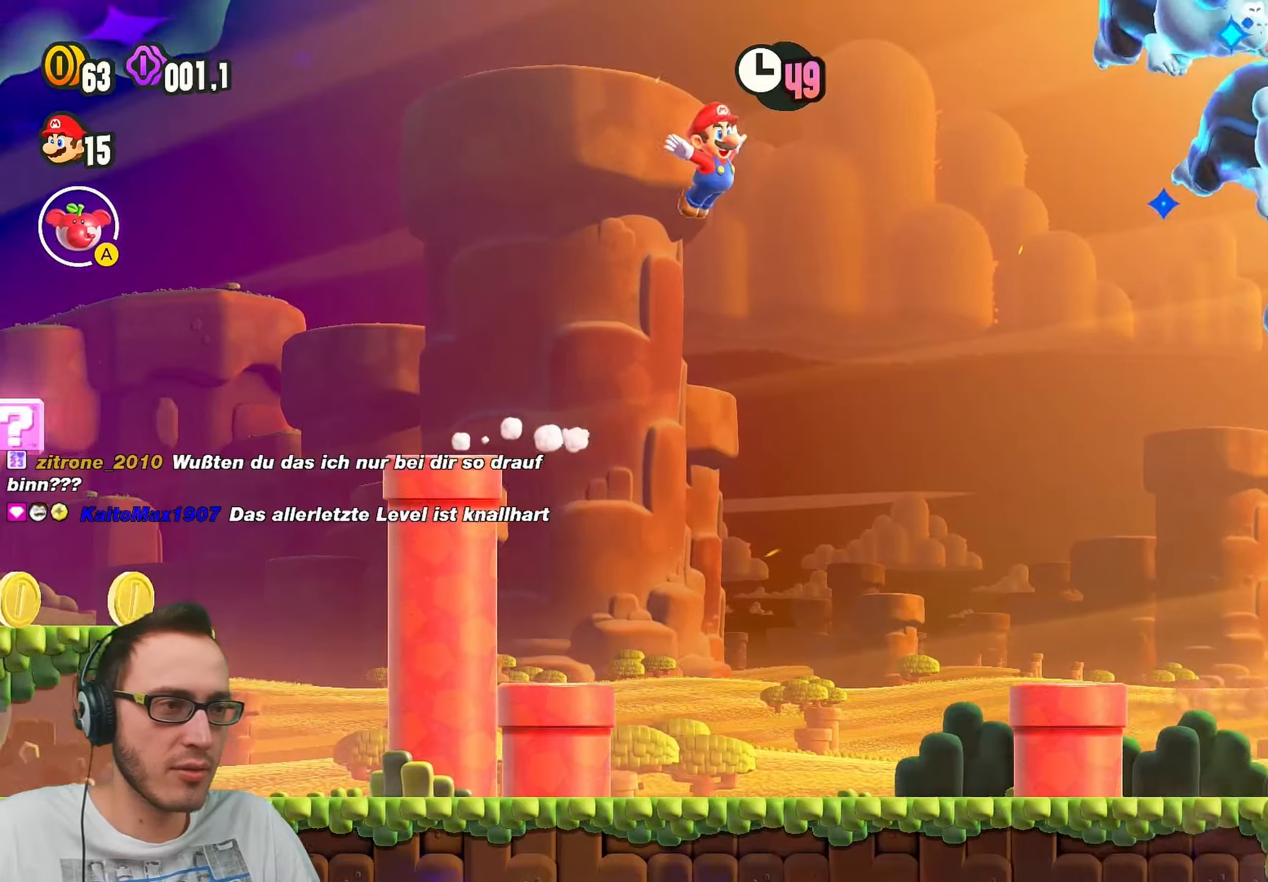
{"dt_ms": 500, "buttons": ["B", "Y", "DPAD_RIGHT"], "left_stick": "center", "right_stick": "center", "events": []}
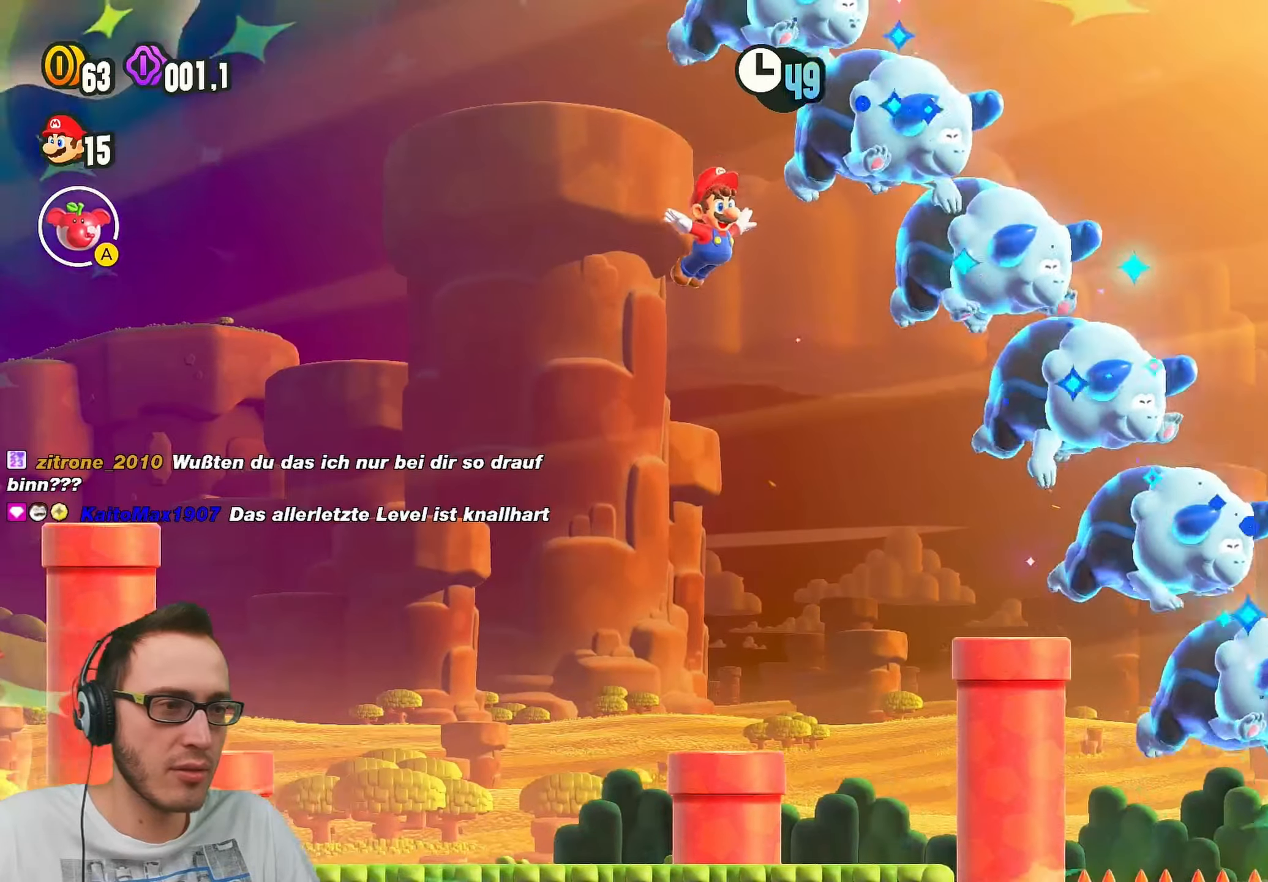
{"dt_ms": 500, "buttons": ["Y"], "left_stick": "center", "right_stick": "center", "events": [[83, "B", "up"], [117, "DPAD_RIGHT", "up"]]}
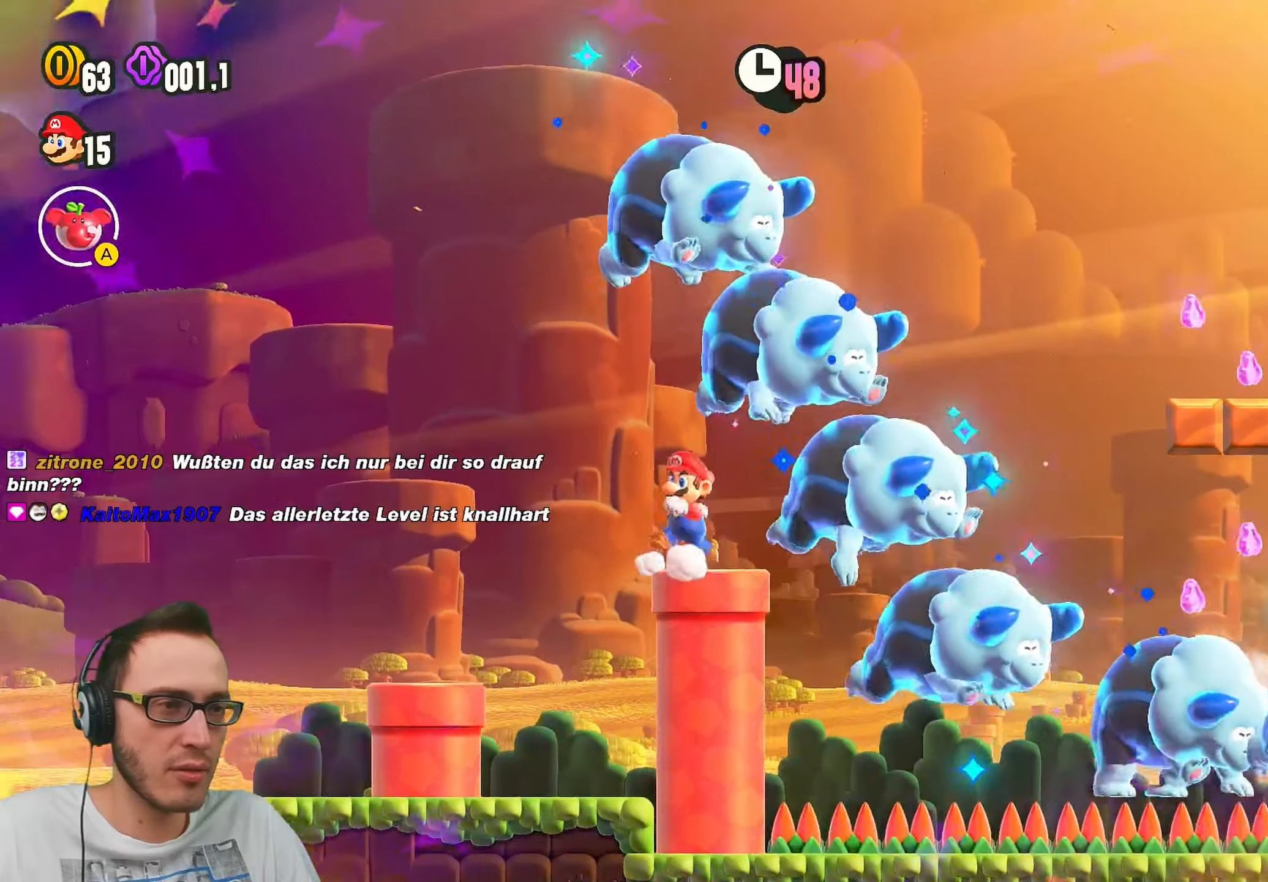
{"dt_ms": 500, "buttons": ["Y", "DPAD_RIGHT"], "left_stick": "center", "right_stick": "center", "events": [[500, "DPAD_RIGHT", "down"]]}
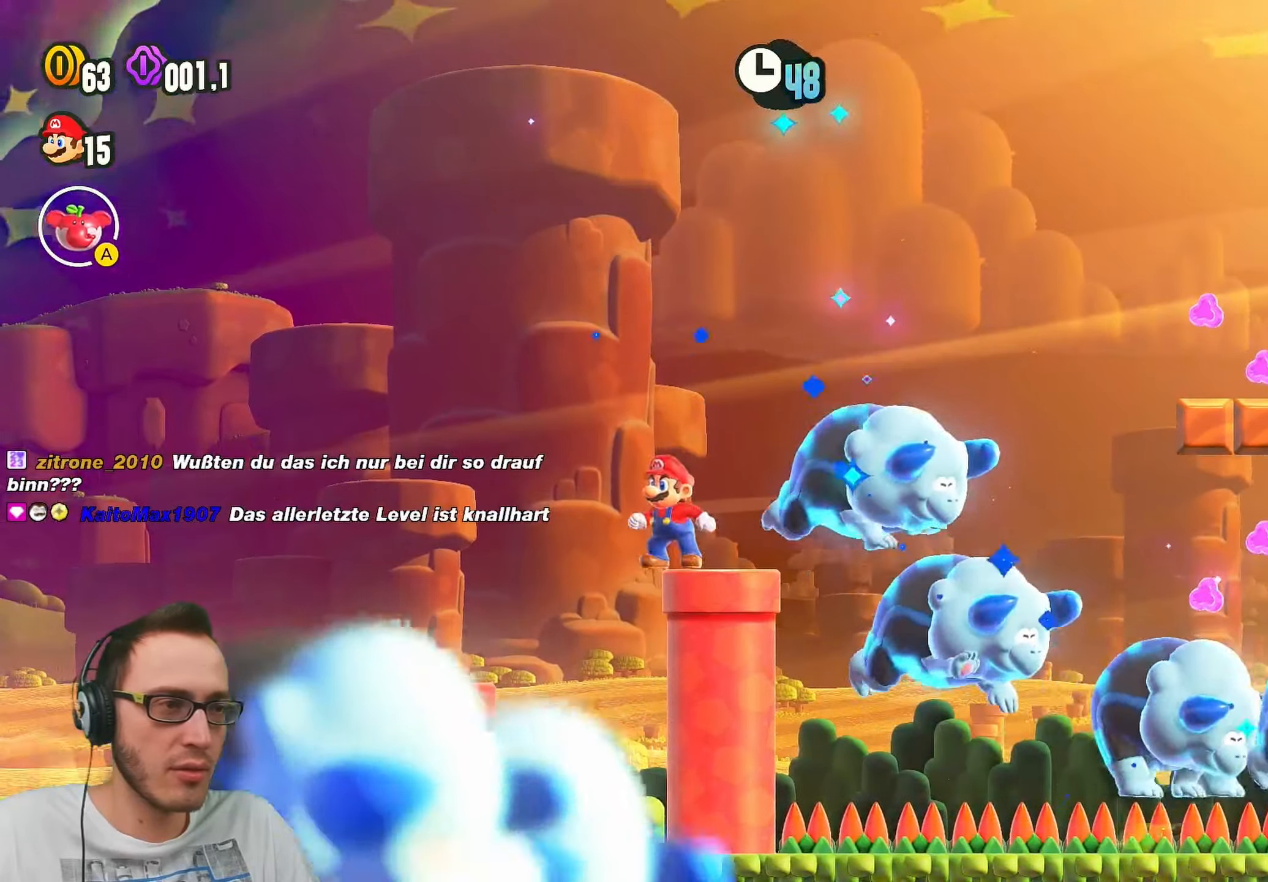
{"dt_ms": 500, "buttons": ["B", "Y", "DPAD_RIGHT"], "left_stick": "center", "right_stick": "center", "events": [[367, "B", "down"]]}